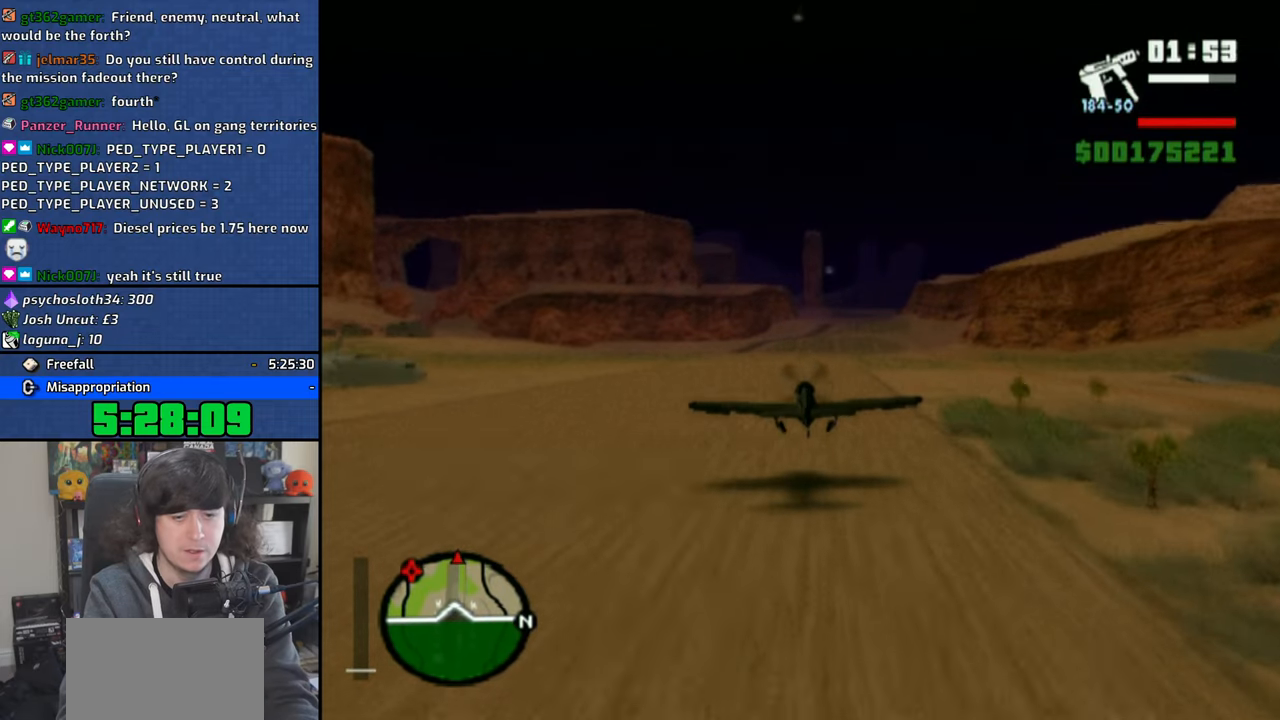
Gameplay with a controller (PlayStation layout); each line is a JSON object with the inputs held at the frame after it. "events" lists button and stick changes between this image and that frame as [ms after this image, input, new state], when the widget could be followed in between.
{"buttons": ["CROSS"], "left_stick": "center", "right_stick": "center", "events": [[66, "left_stick", "center"]]}
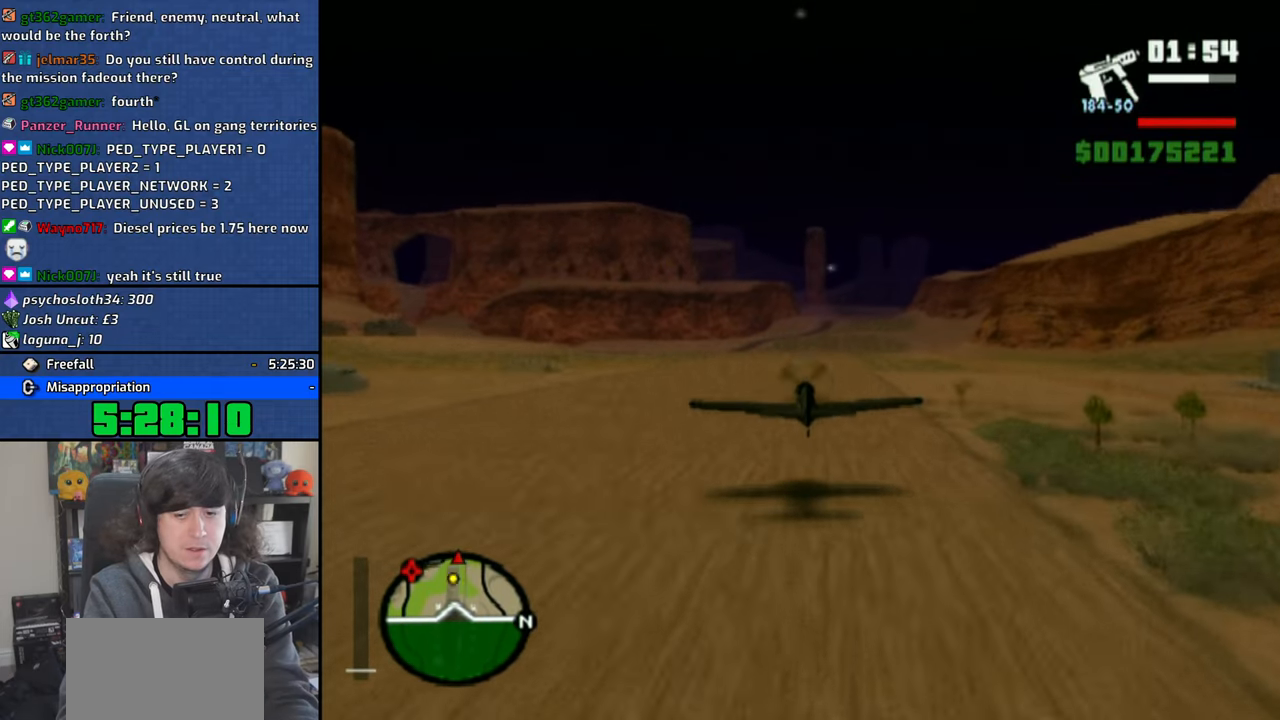
{"buttons": ["CROSS"], "left_stick": "center", "right_stick": "center", "events": [[283, "left_stick", "down"], [366, "left_stick", "center"]]}
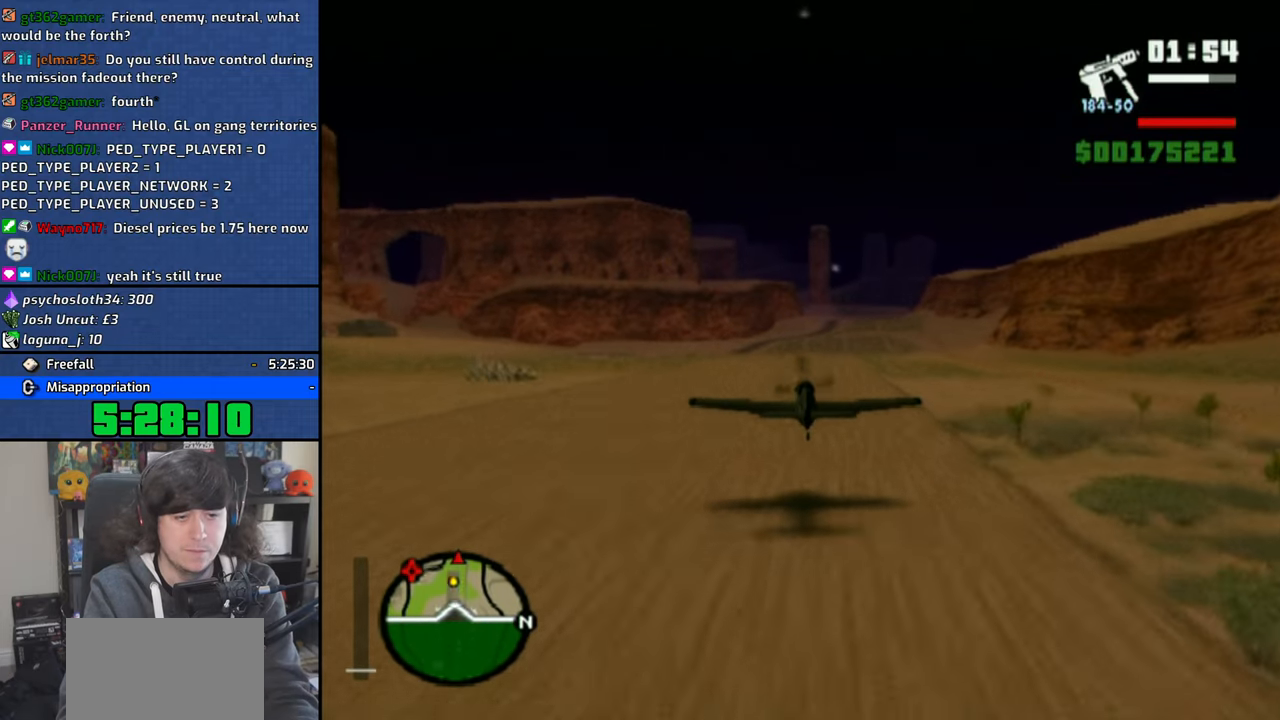
{"buttons": ["CROSS"], "left_stick": "center", "right_stick": "center", "events": [[133, "left_stick", "right"], [200, "left_stick", "center"]]}
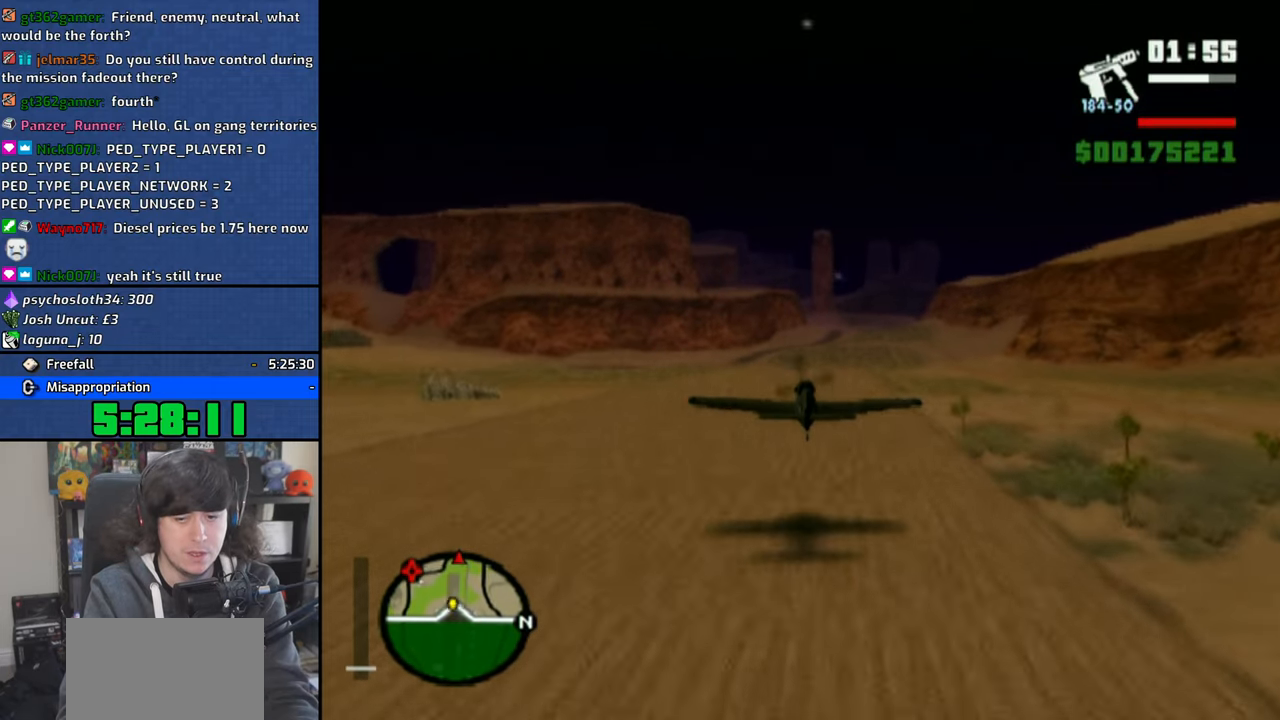
{"buttons": ["CROSS"], "left_stick": "center", "right_stick": "center", "events": []}
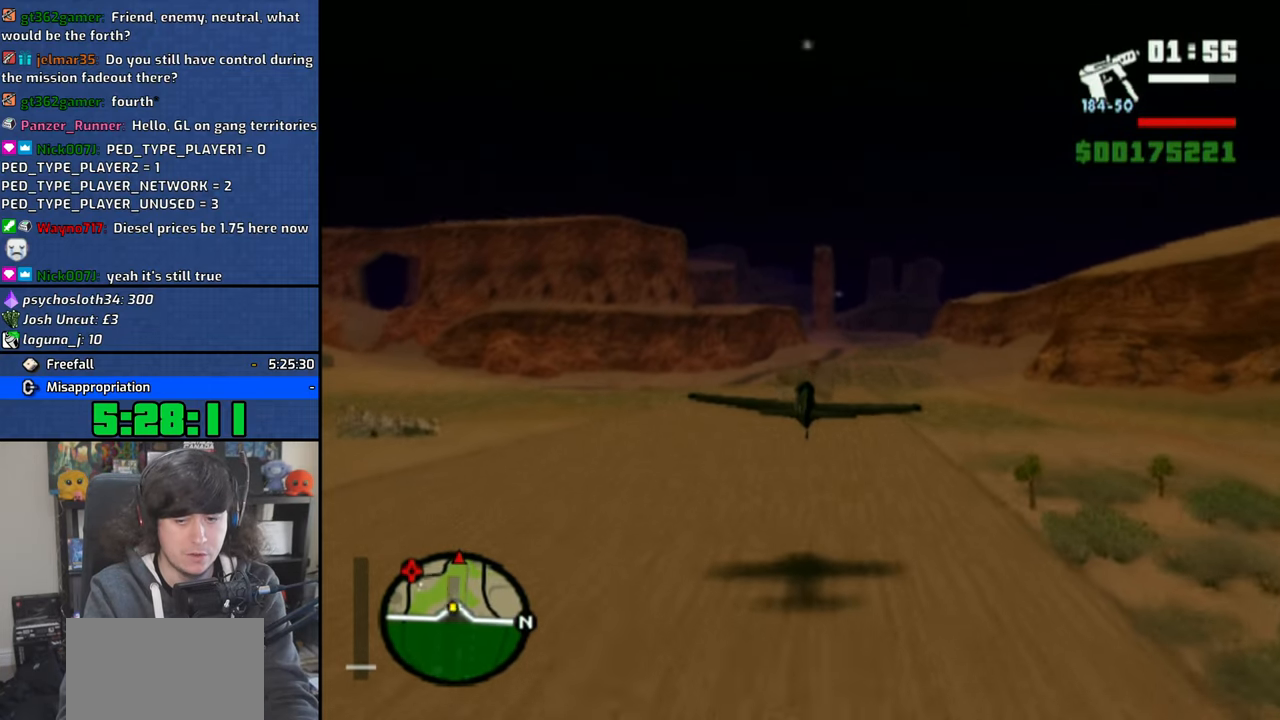
{"buttons": ["CROSS"], "left_stick": "center", "right_stick": "center", "events": [[250, "left_stick", "up"], [333, "left_stick", "center"]]}
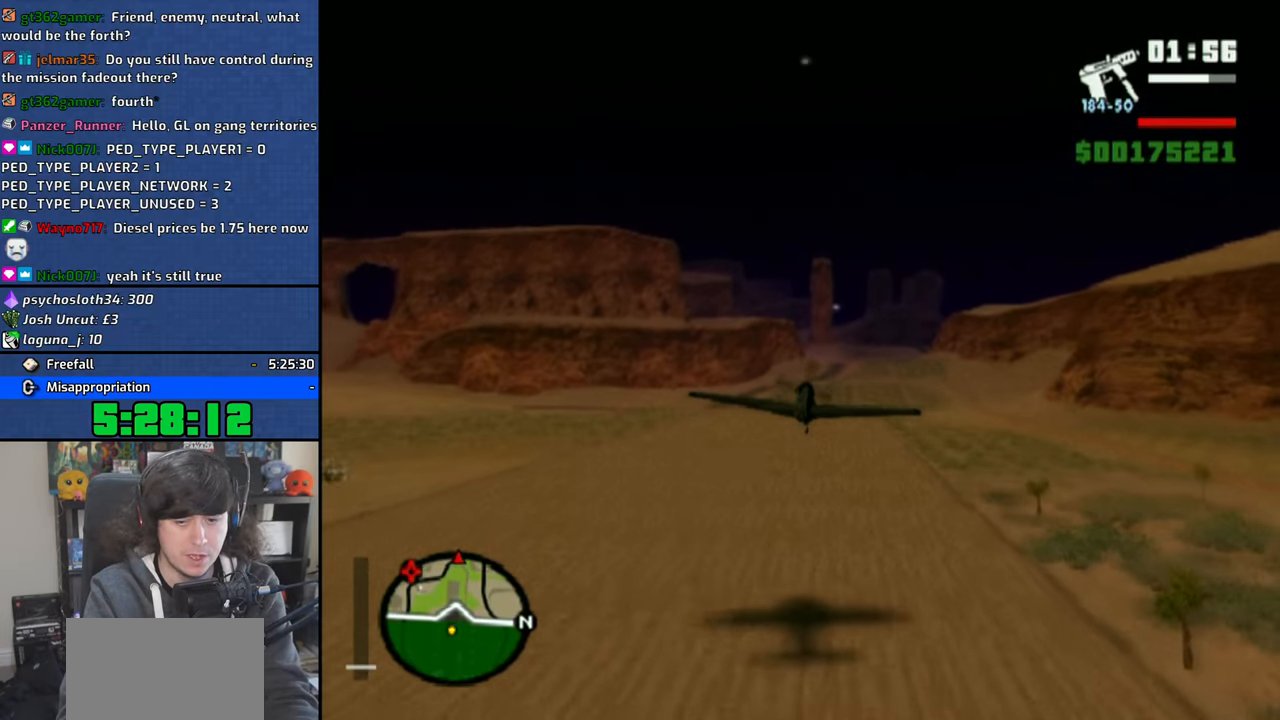
{"buttons": ["CROSS"], "left_stick": "center", "right_stick": "center", "events": []}
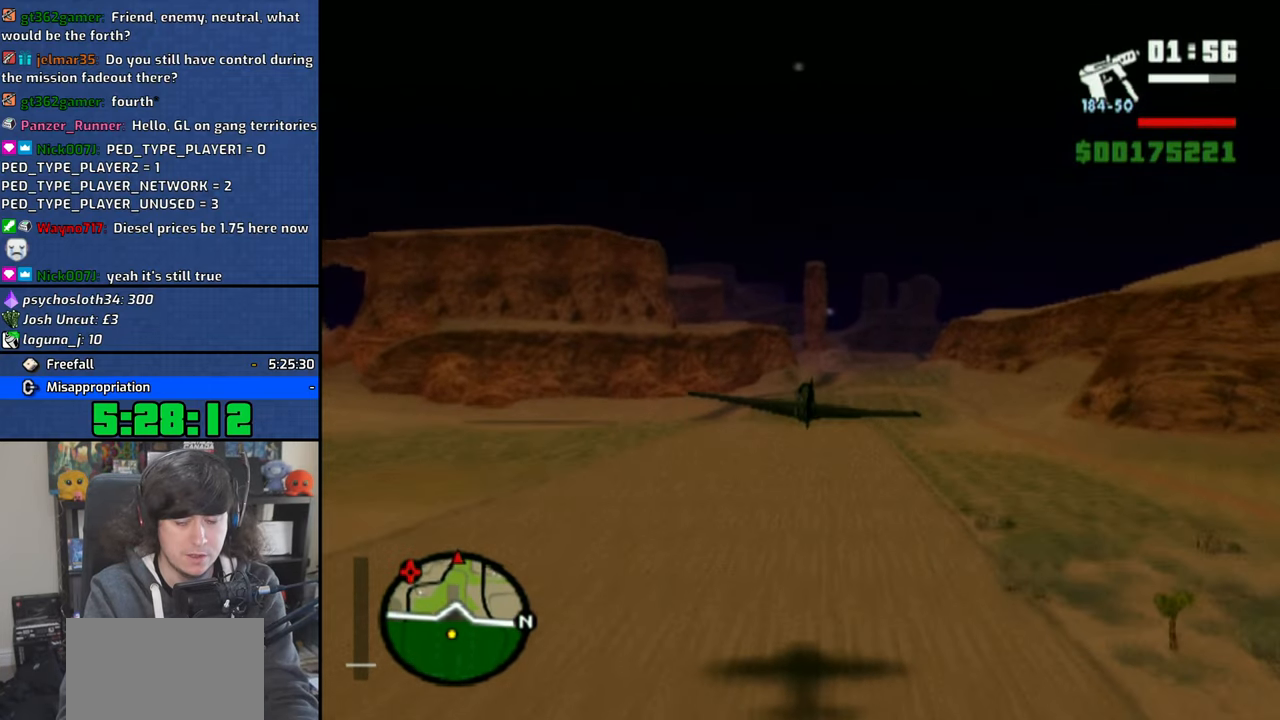
{"buttons": ["CROSS"], "left_stick": "center", "right_stick": "center", "events": [[250, "left_stick", "left"], [300, "left_stick", "center"]]}
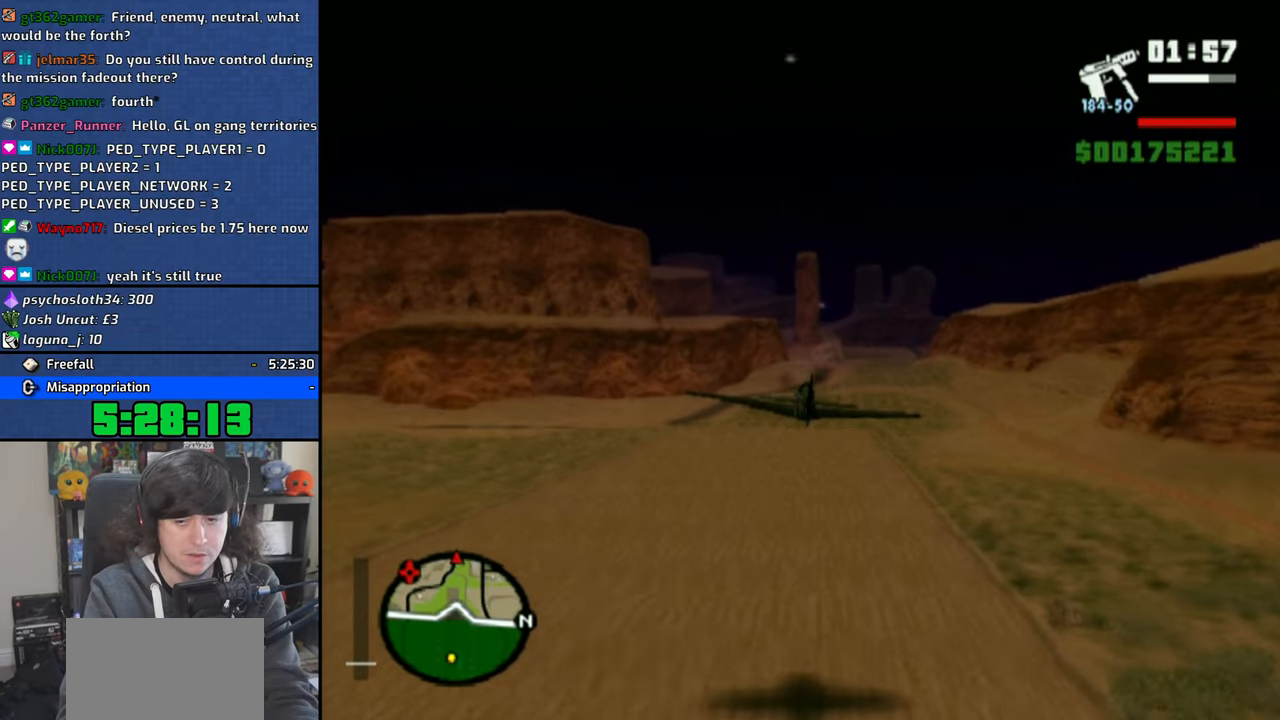
{"buttons": ["CROSS"], "left_stick": "down-right", "right_stick": "center", "events": [[166, "left_stick", "down"], [233, "left_stick", "center"], [500, "left_stick", "down-right"]]}
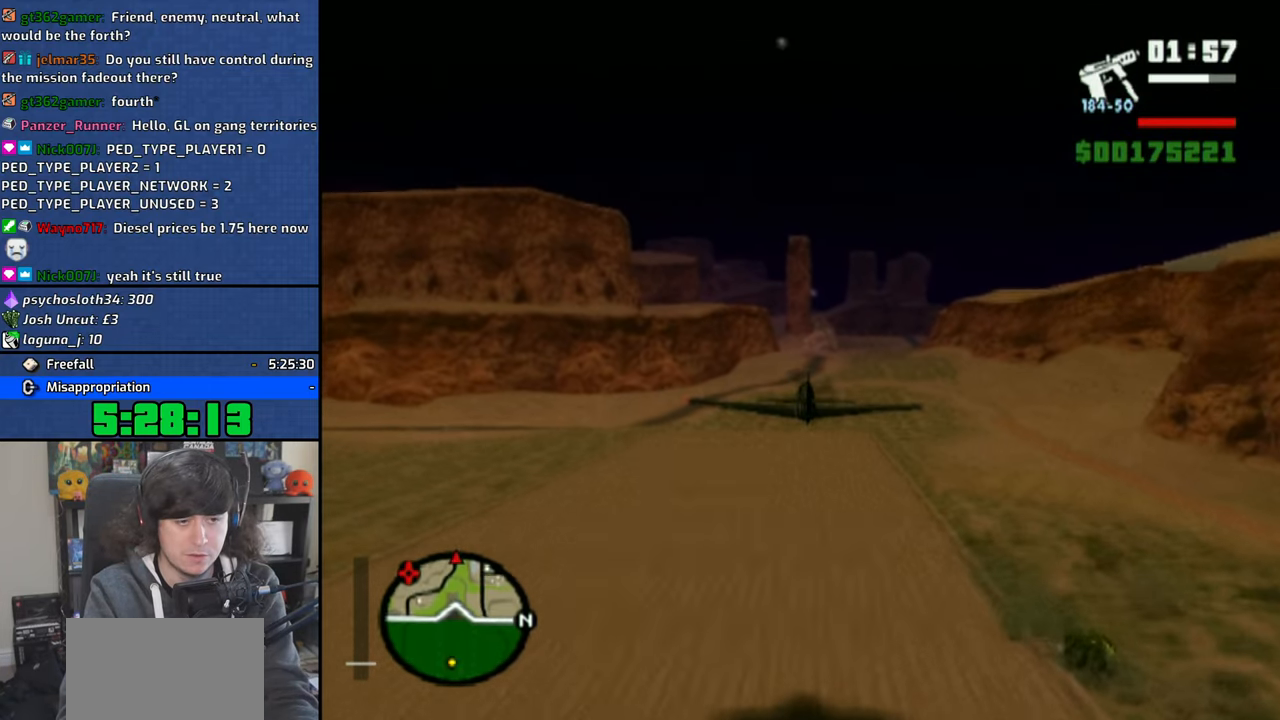
{"buttons": ["CROSS"], "left_stick": "center", "right_stick": "center", "events": [[66, "left_stick", "center"]]}
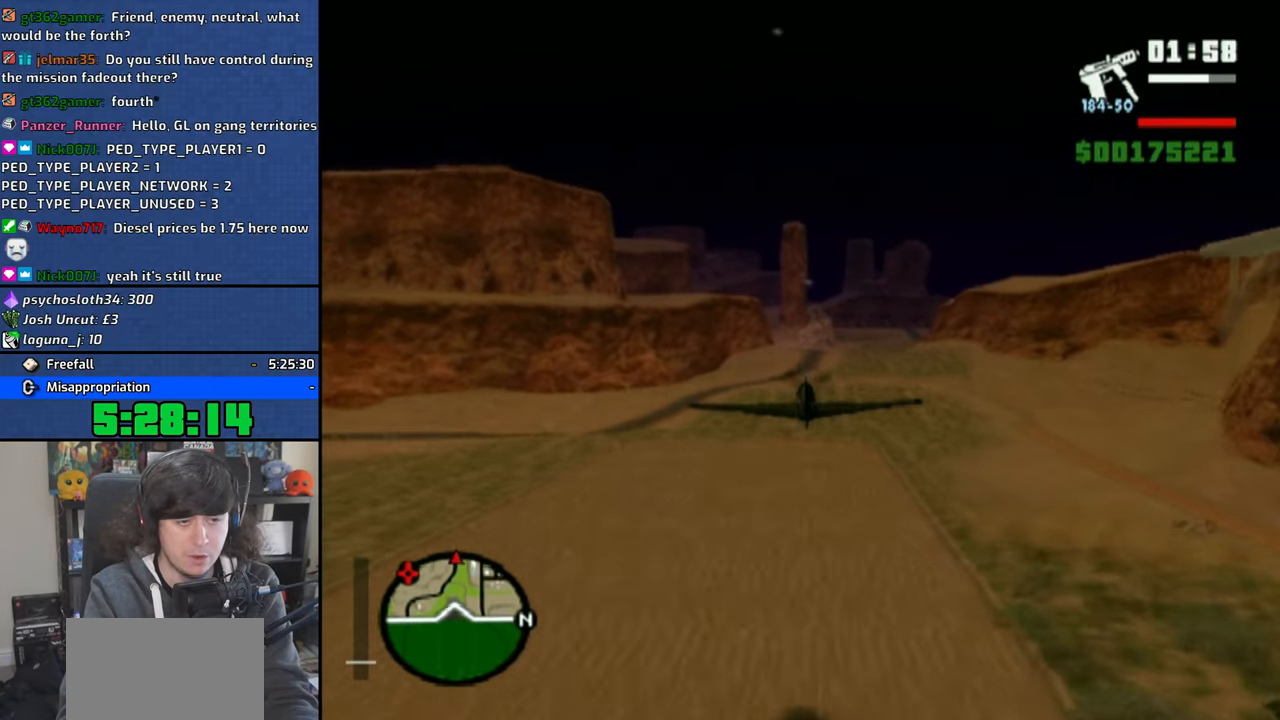
{"buttons": ["CROSS"], "left_stick": "center", "right_stick": "center", "events": []}
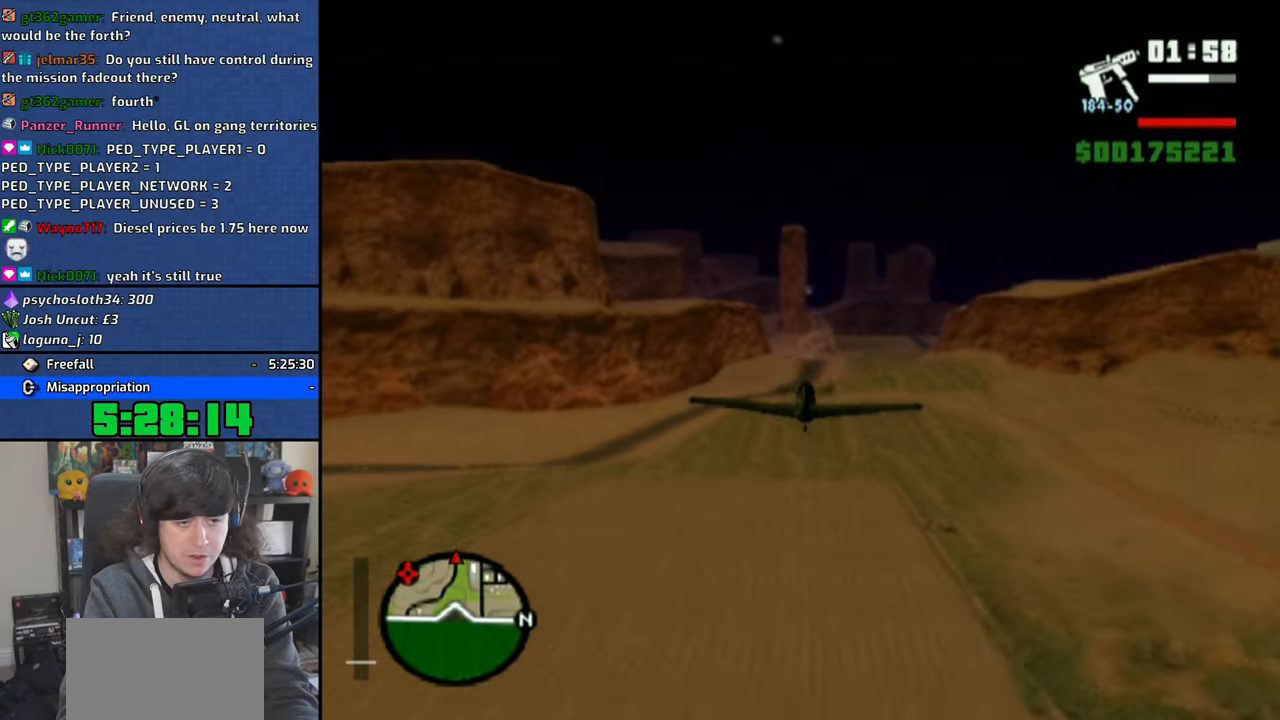
{"buttons": ["CROSS"], "left_stick": "center", "right_stick": "center", "events": []}
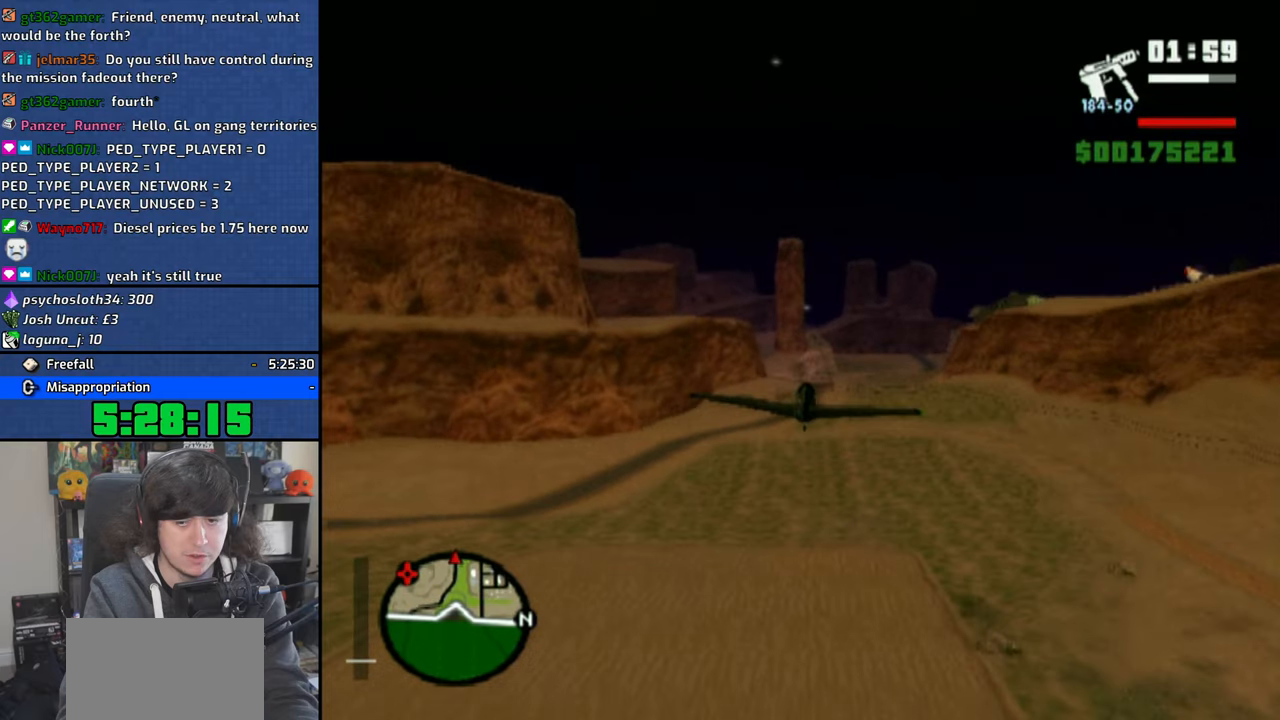
{"buttons": ["CROSS"], "left_stick": "center", "right_stick": "center", "events": [[100, "left_stick", "right"], [150, "left_stick", "center"]]}
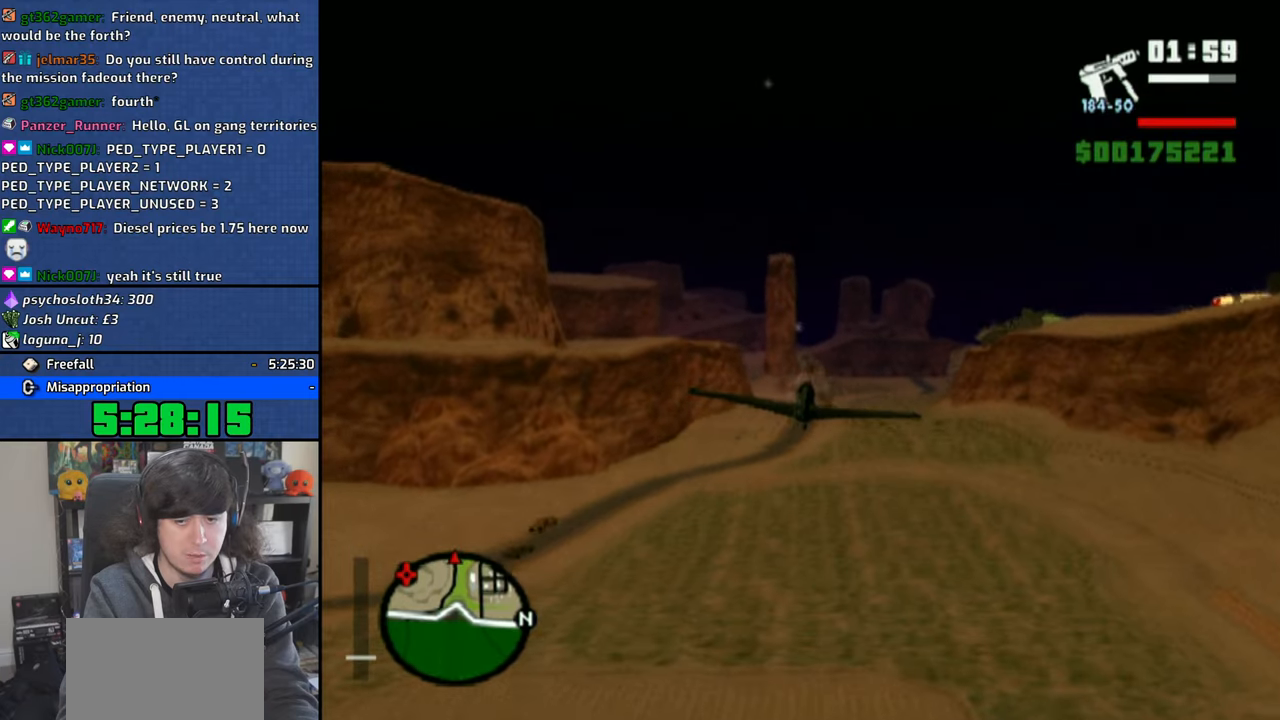
{"buttons": ["CROSS"], "left_stick": "center", "right_stick": "center", "events": []}
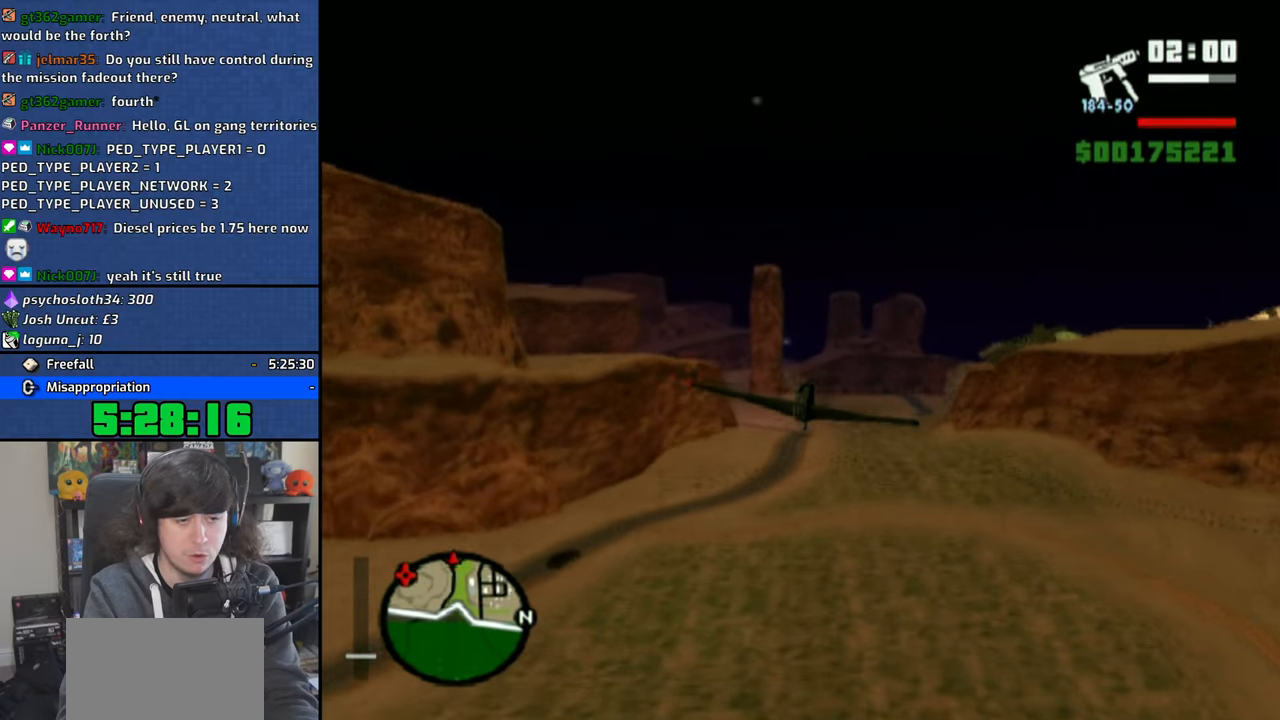
{"buttons": ["CROSS"], "left_stick": "center", "right_stick": "center", "events": [[16, "left_stick", "left"], [116, "left_stick", "center"]]}
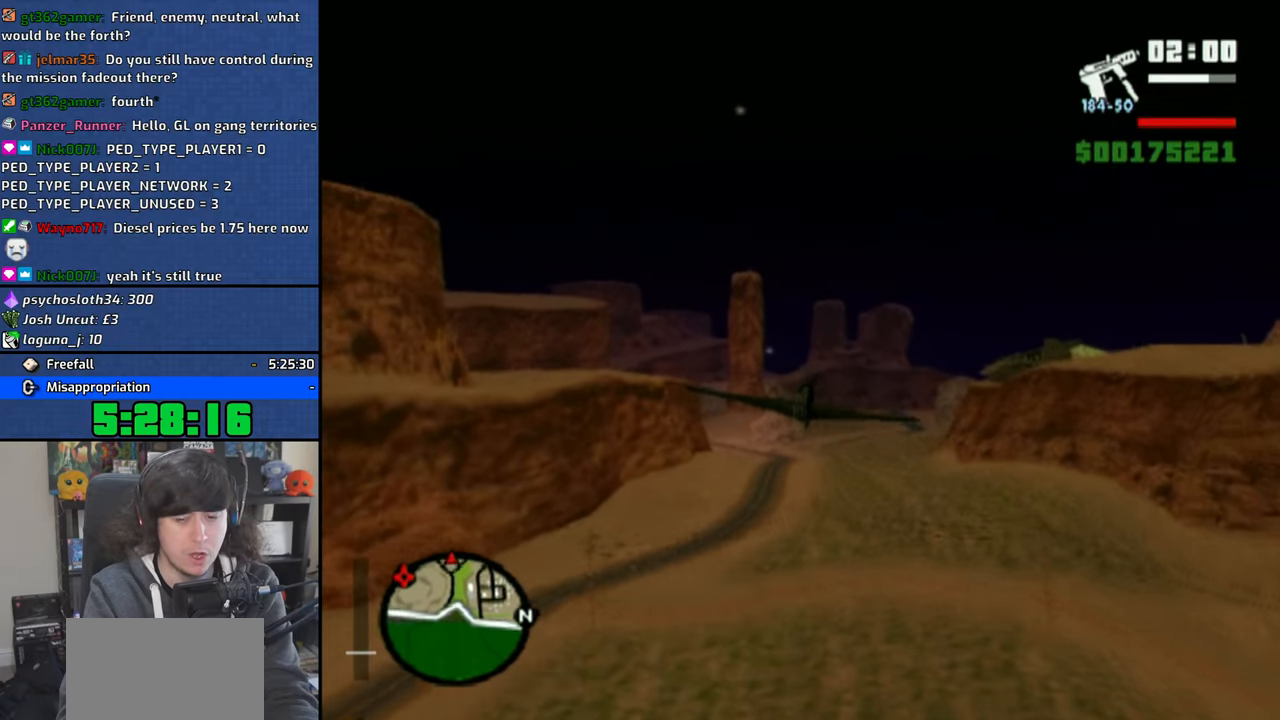
{"buttons": ["CROSS"], "left_stick": "center", "right_stick": "center", "events": []}
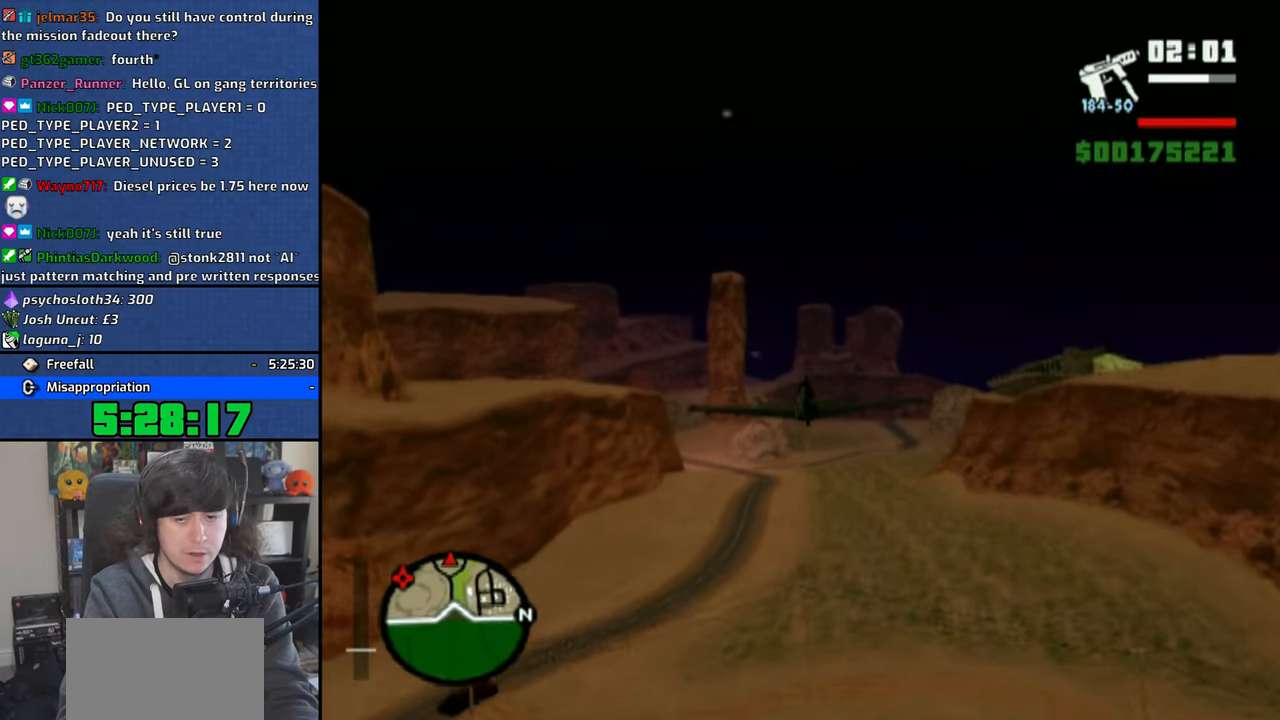
{"buttons": ["CROSS"], "left_stick": "center", "right_stick": "center", "events": []}
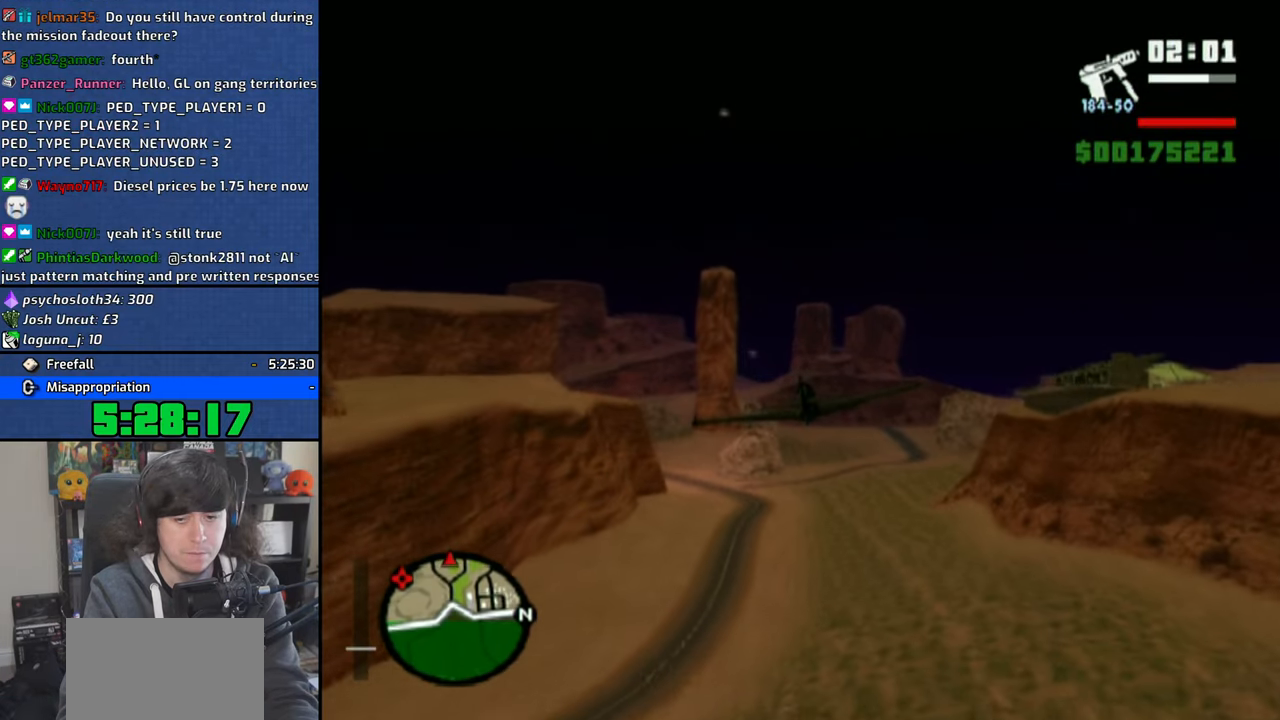
{"buttons": ["CROSS"], "left_stick": "center", "right_stick": "center", "events": [[366, "left_stick", "right"], [466, "left_stick", "center"]]}
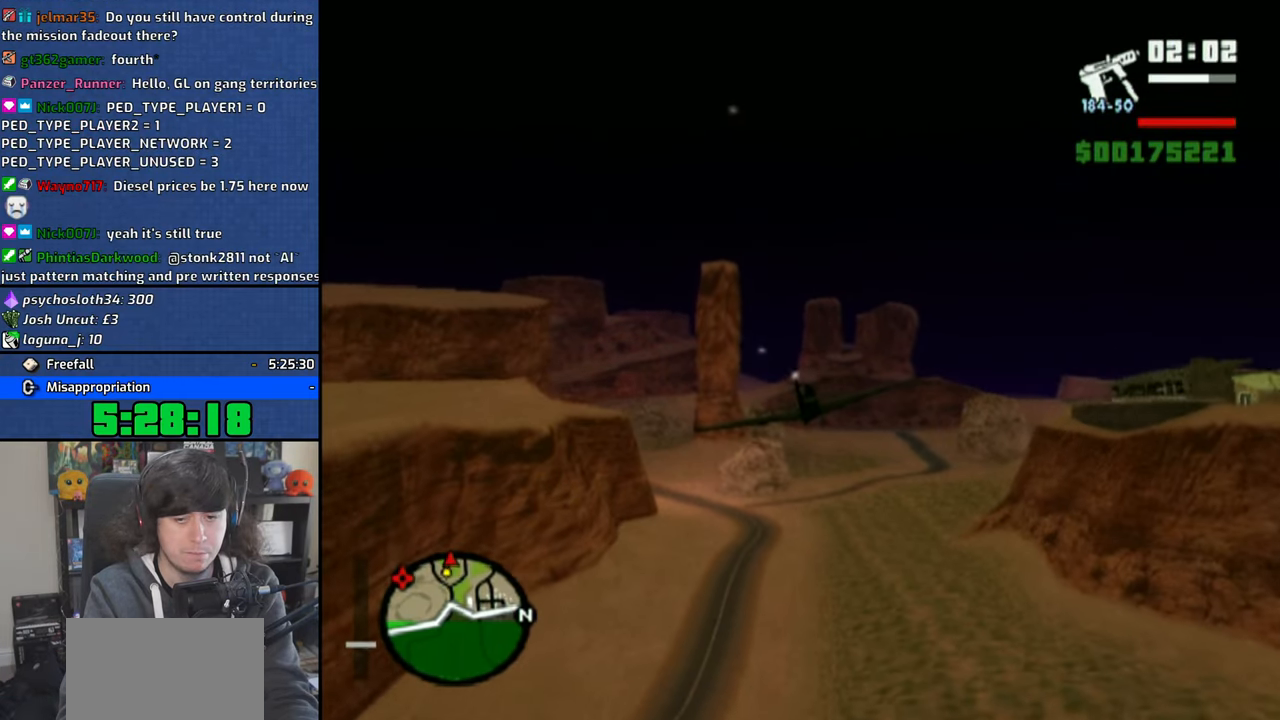
{"buttons": ["CROSS"], "left_stick": "right", "right_stick": "center", "events": [[450, "left_stick", "right"]]}
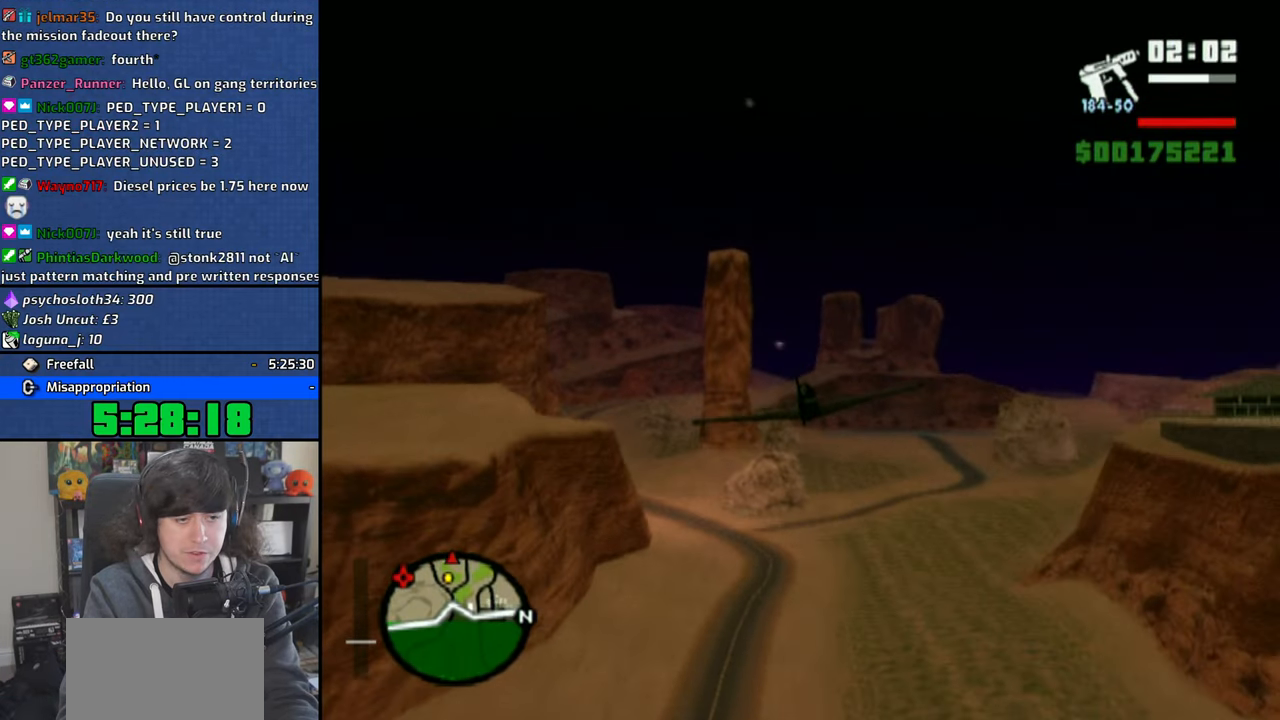
{"buttons": ["CROSS"], "left_stick": "center", "right_stick": "center", "events": [[66, "left_stick", "center"], [350, "left_stick", "left"], [433, "left_stick", "center"]]}
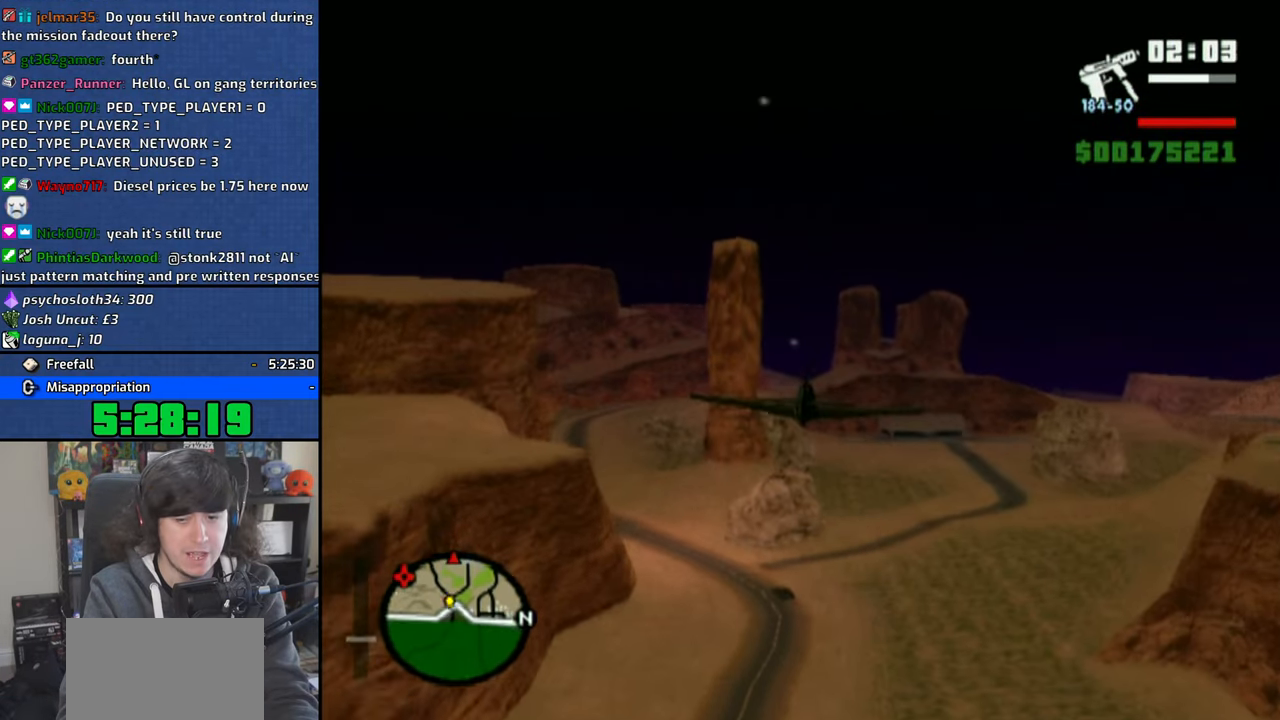
{"buttons": ["CROSS"], "left_stick": "center", "right_stick": "center", "events": []}
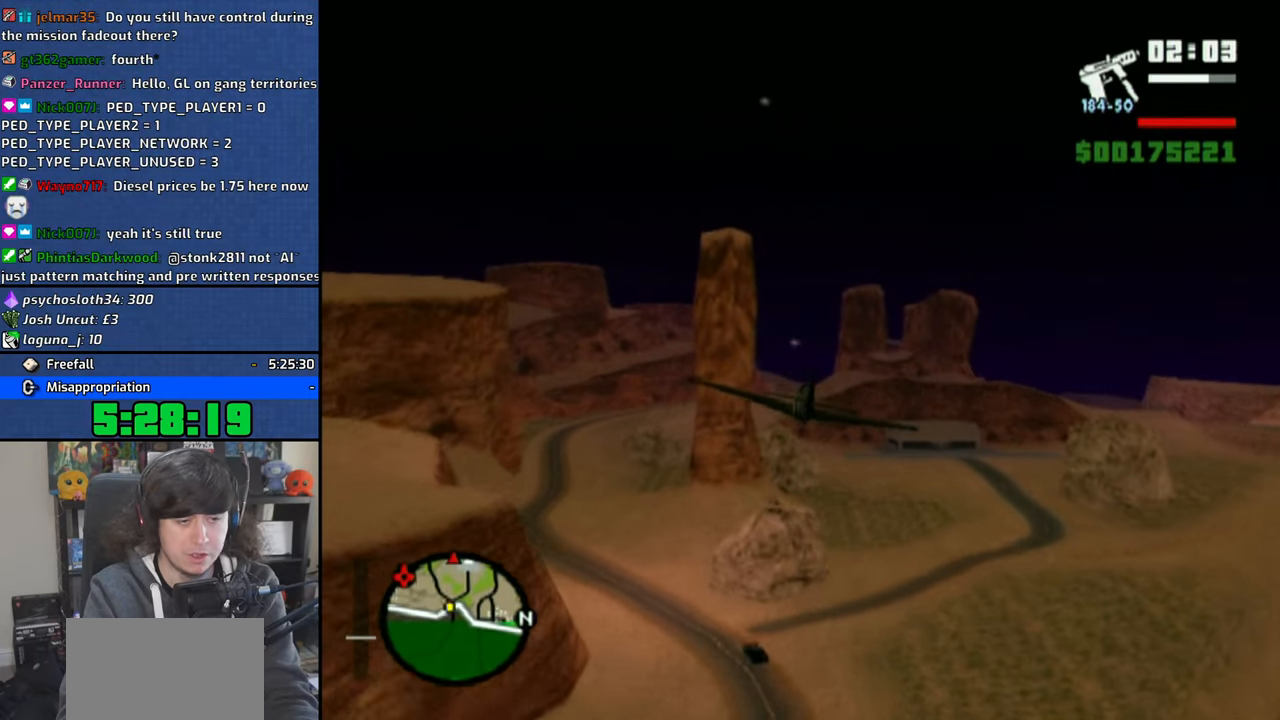
{"buttons": ["CROSS"], "left_stick": "center", "right_stick": "center", "events": [[50, "left_stick", "left"], [166, "left_stick", "center"]]}
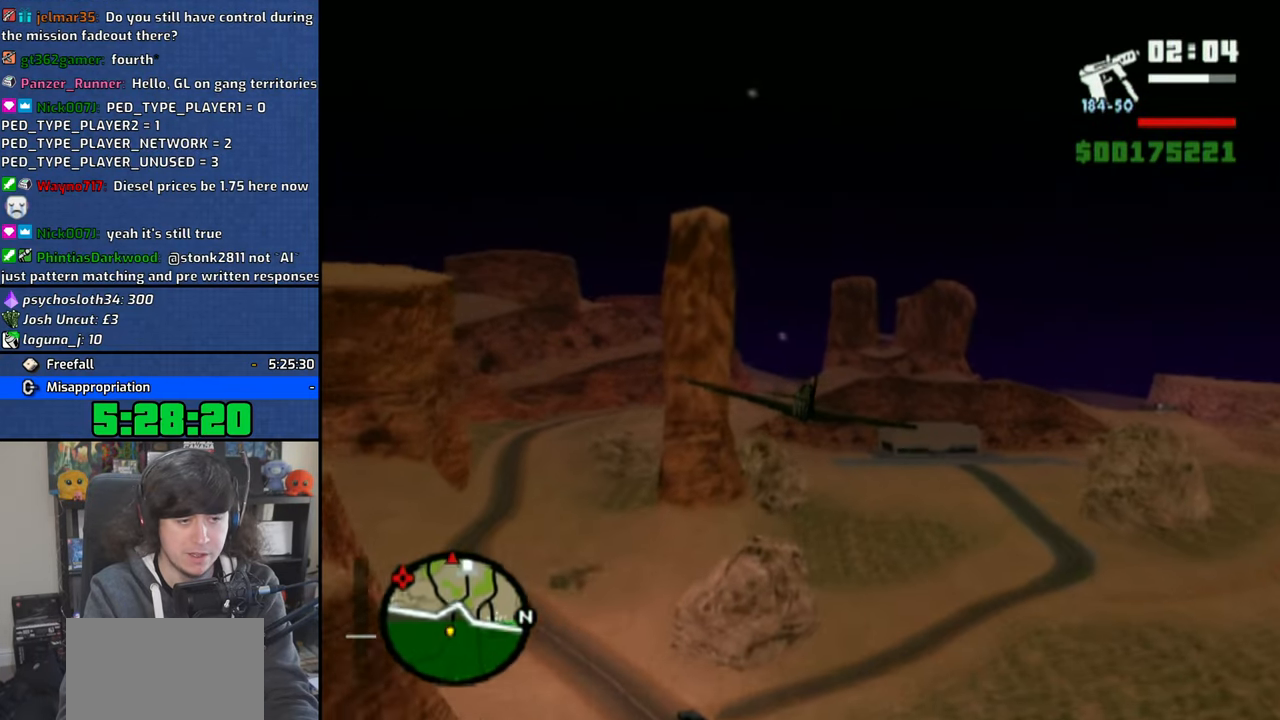
{"buttons": ["CROSS"], "left_stick": "center", "right_stick": "center", "events": []}
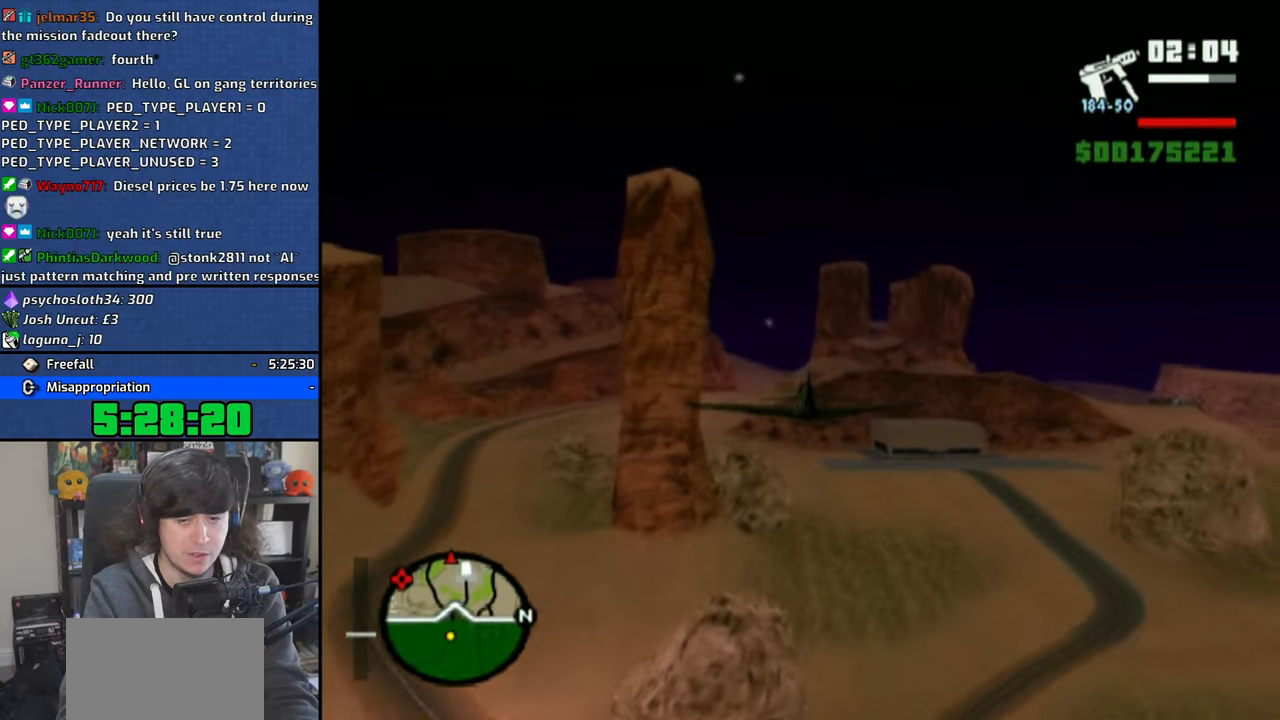
{"buttons": ["CROSS"], "left_stick": "center", "right_stick": "center", "events": [[150, "left_stick", "down"], [200, "left_stick", "center"]]}
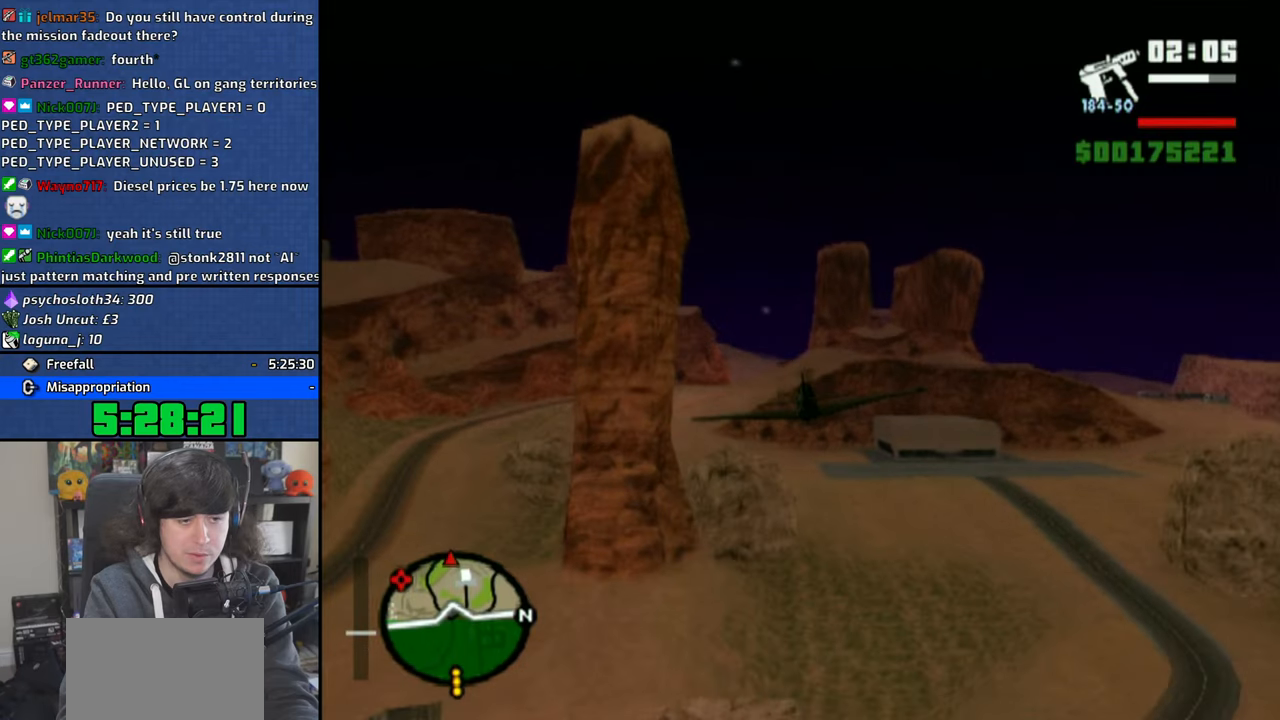
{"buttons": ["CROSS"], "left_stick": "center", "right_stick": "center", "events": [[250, "left_stick", "right"], [333, "left_stick", "center"]]}
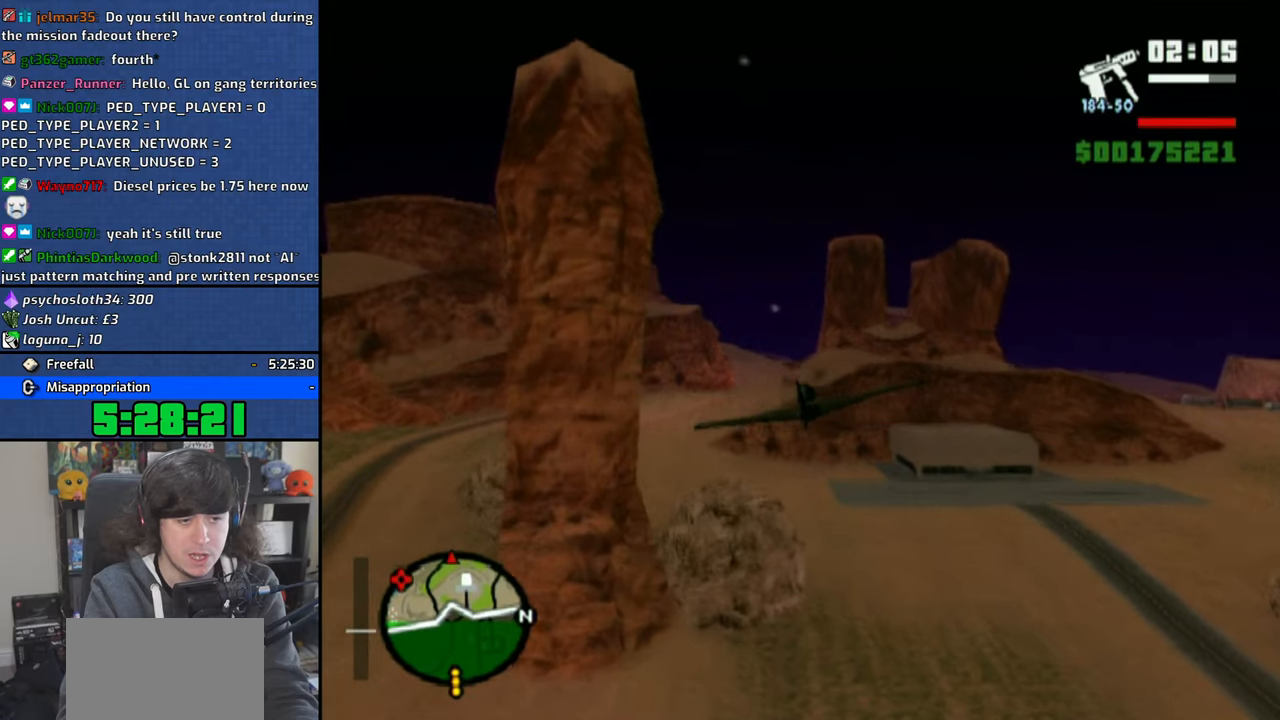
{"buttons": ["CROSS"], "left_stick": "center", "right_stick": "center", "events": [[400, "left_stick", "up"], [450, "left_stick", "center"]]}
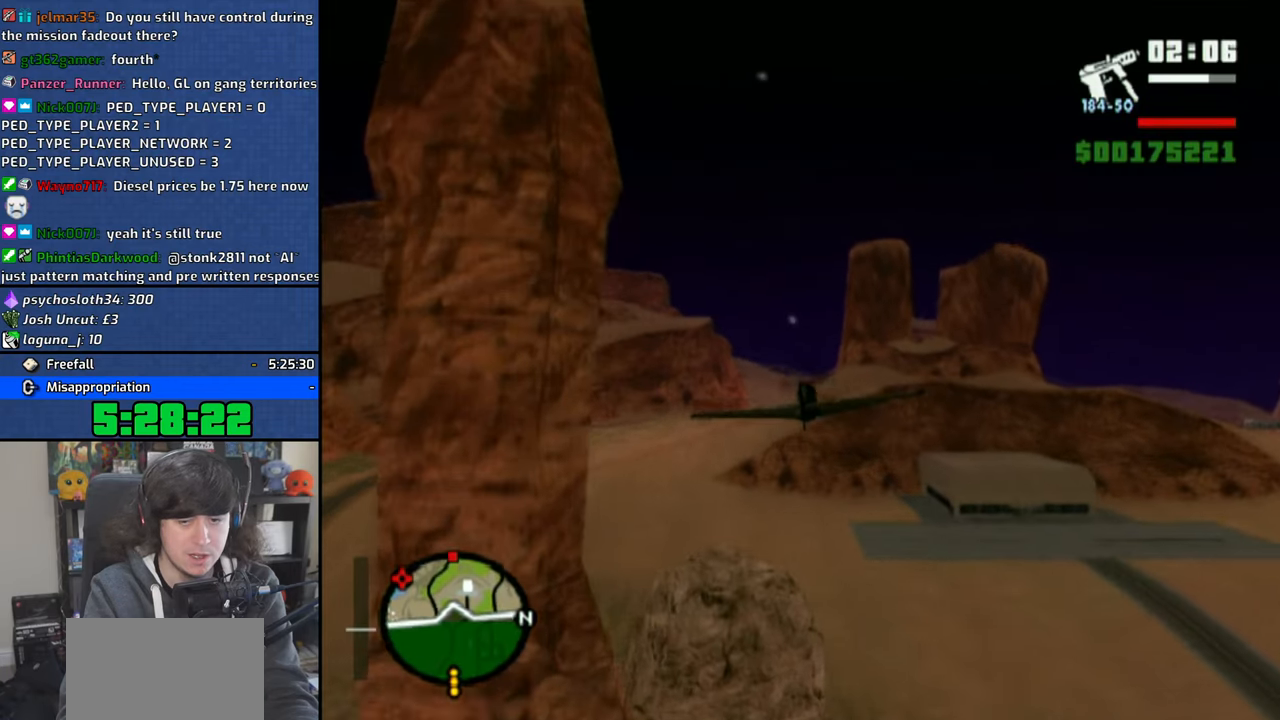
{"buttons": ["CROSS"], "left_stick": "center", "right_stick": "center", "events": []}
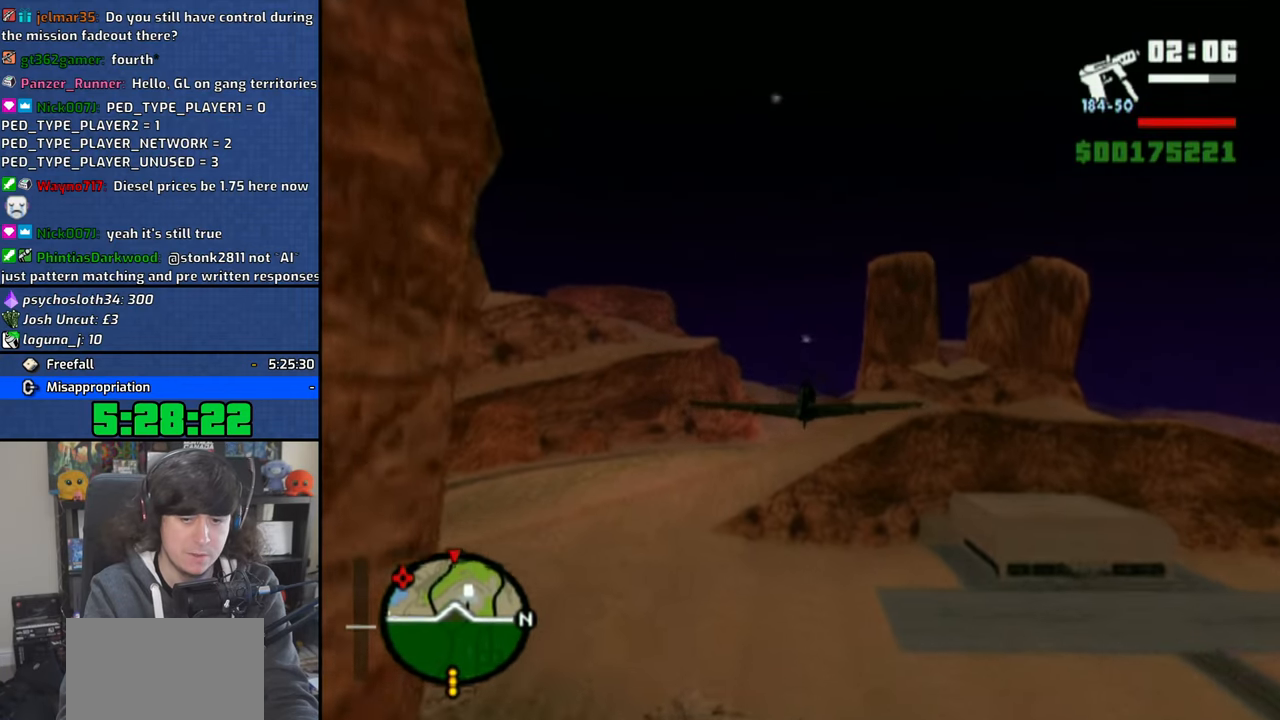
{"buttons": ["CROSS"], "left_stick": "up-right", "right_stick": "center", "events": [[450, "left_stick", "up-right"]]}
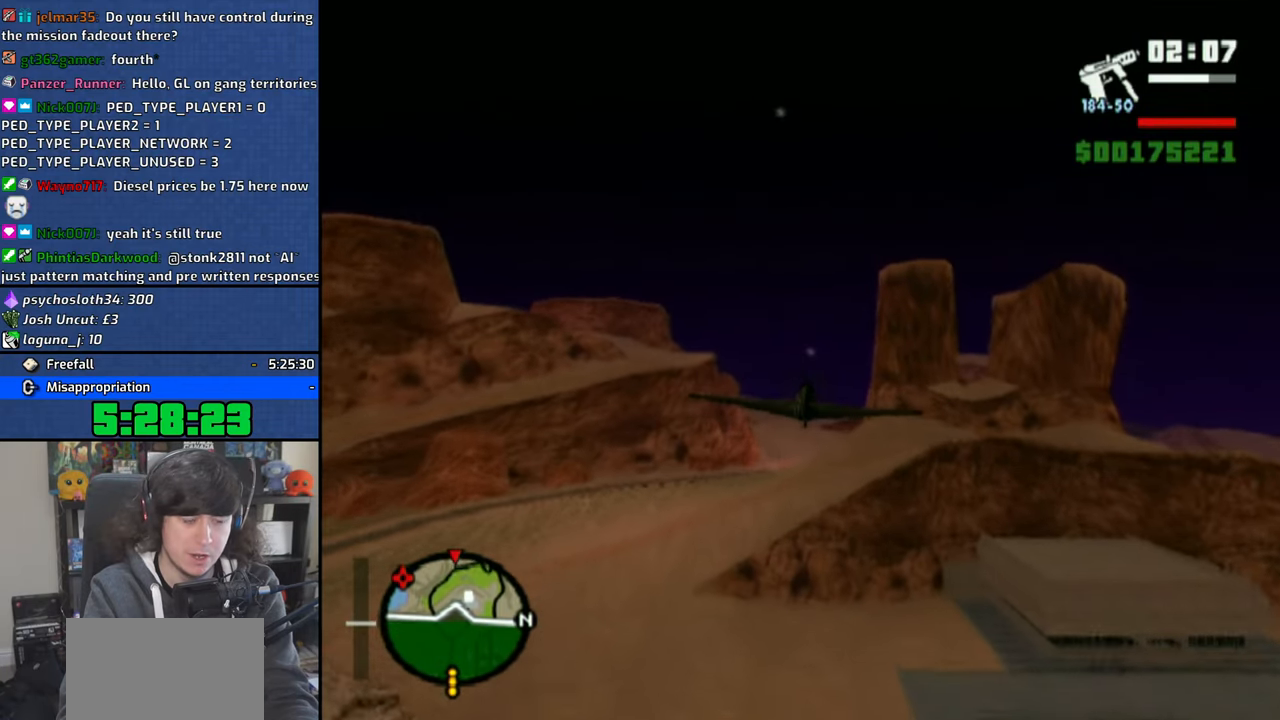
{"buttons": ["CROSS"], "left_stick": "center", "right_stick": "center", "events": [[16, "left_stick", "center"]]}
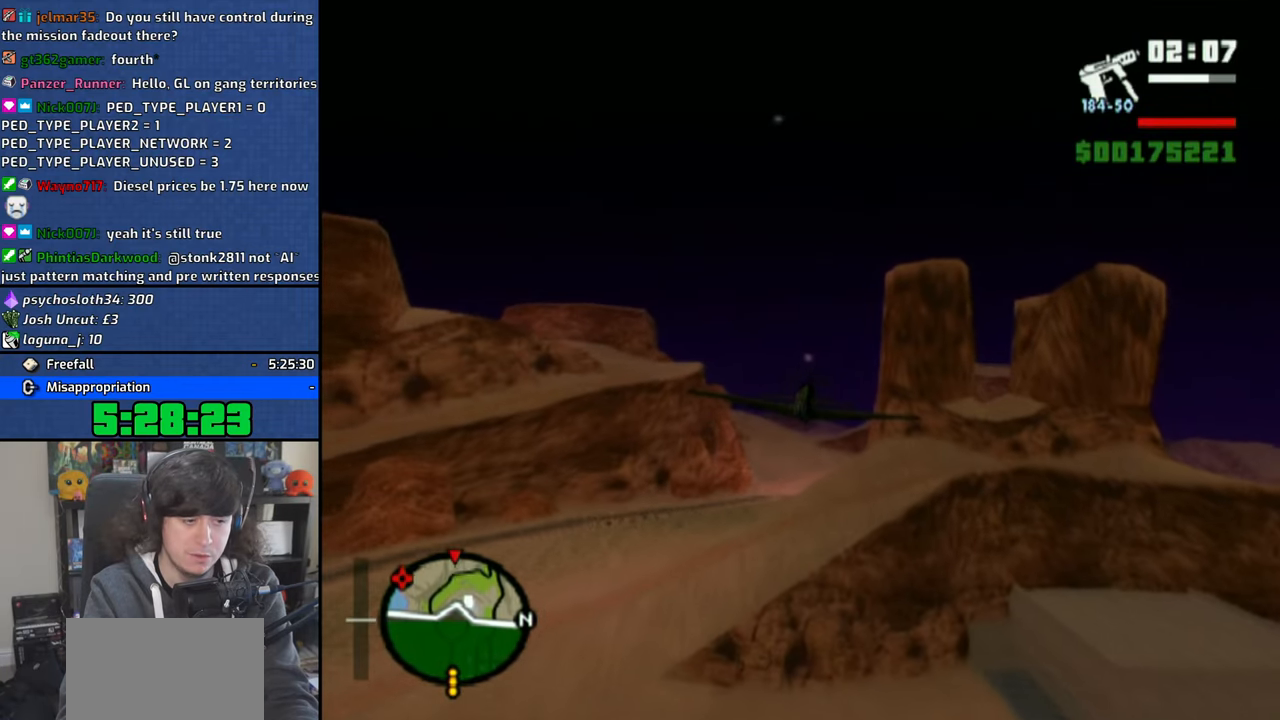
{"buttons": ["CROSS"], "left_stick": "center", "right_stick": "center", "events": []}
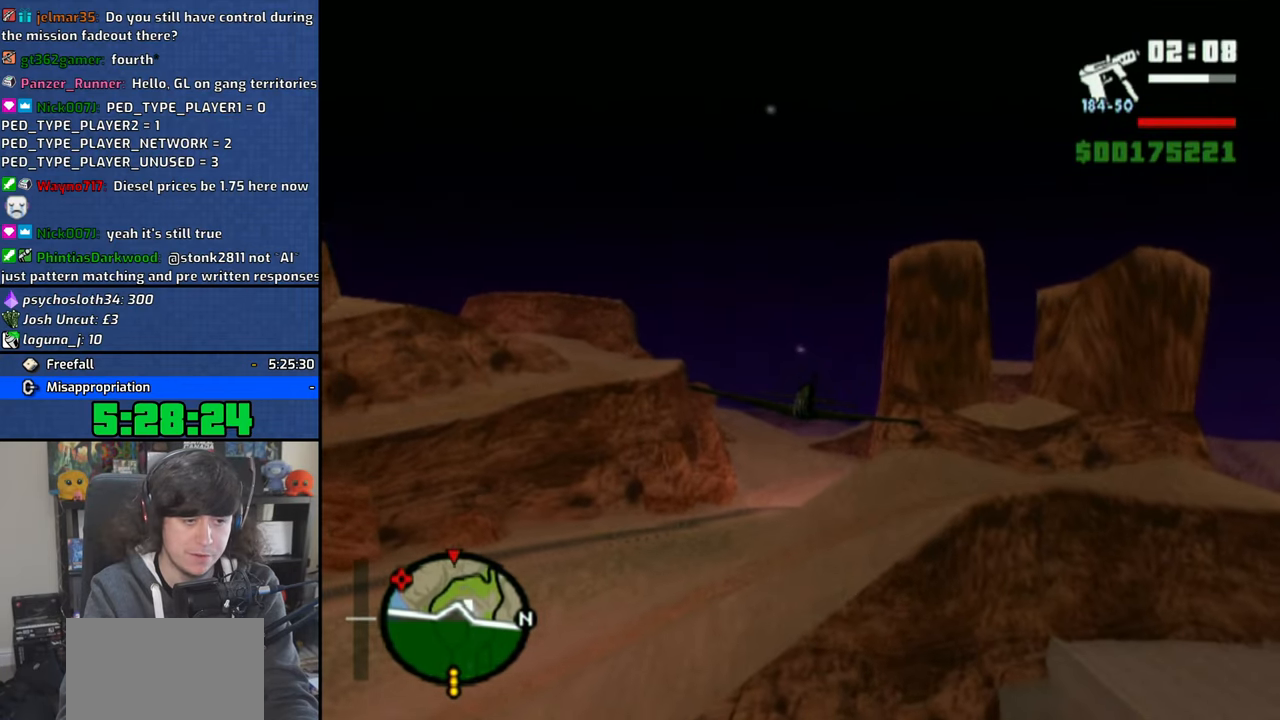
{"buttons": ["CROSS"], "left_stick": "center", "right_stick": "center", "events": []}